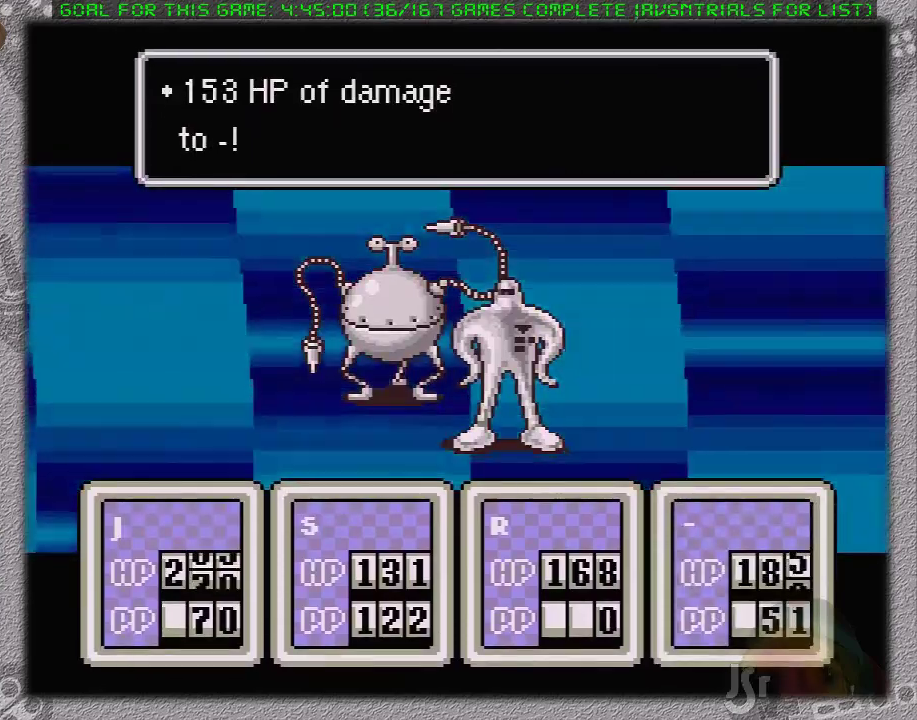
Gameplay with a controller (Nintendo layout); each line is a JSON object with the inputs held at the frame after it. "events" lists button and stick changes between this image and that frame as [ms after this image, input, new state], when the widget could be followed in between. Not read: L3 R3.
{"buttons": [], "events": [[33, "A", "up"], [33, "L1", "up"], [117, "A", "down"], [117, "L1", "down"], [167, "A", "up"], [167, "L1", "up"], [267, "A", "down"], [267, "L1", "down"], [333, "A", "up"], [367, "L1", "up"], [400, "A", "down"], [433, "A", "up"]]}
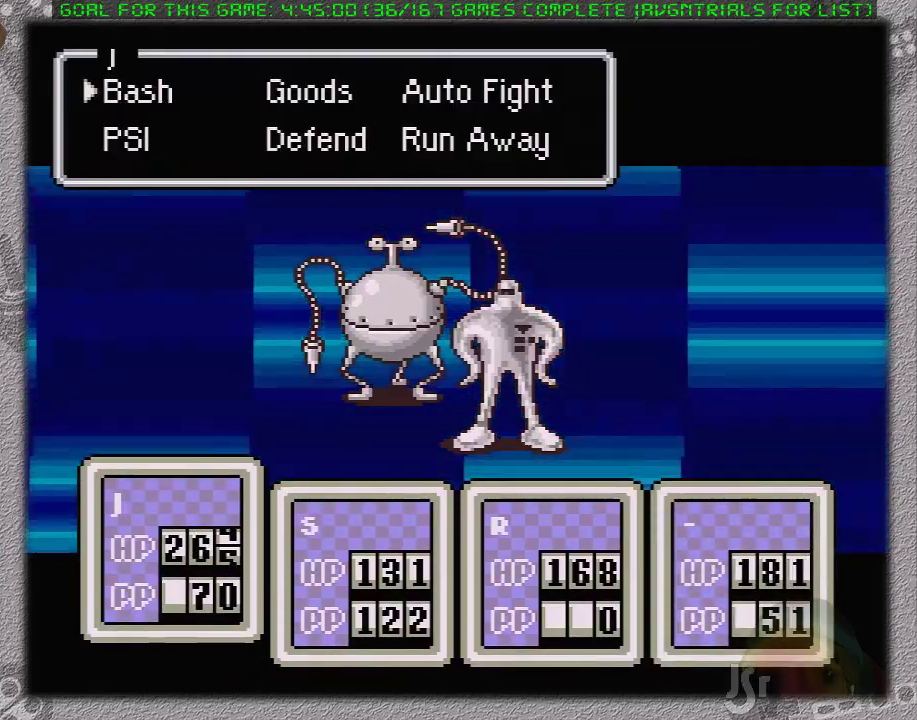
{"buttons": ["A", "DPAD_LEFT"], "events": [[300, "DPAD_DOWN", "down"], [367, "DPAD_DOWN", "up"], [483, "A", "down"], [483, "DPAD_LEFT", "down"]]}
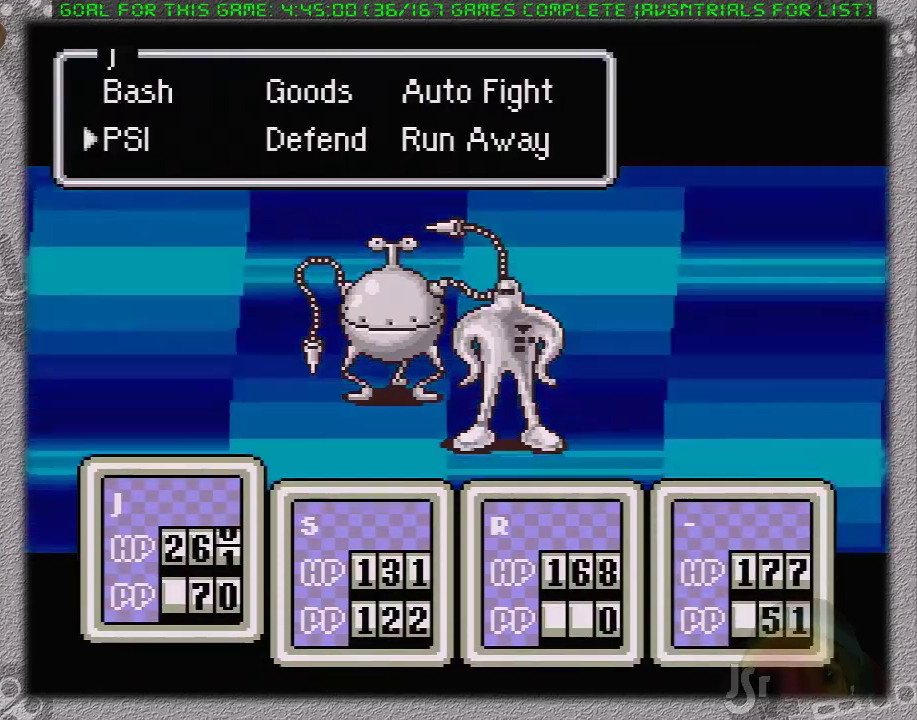
{"buttons": ["A"], "events": [[50, "DPAD_LEFT", "up"], [233, "L1", "down"], [267, "A", "up"], [300, "L1", "up"], [333, "A", "down"], [400, "L1", "down"], [483, "L1", "up"]]}
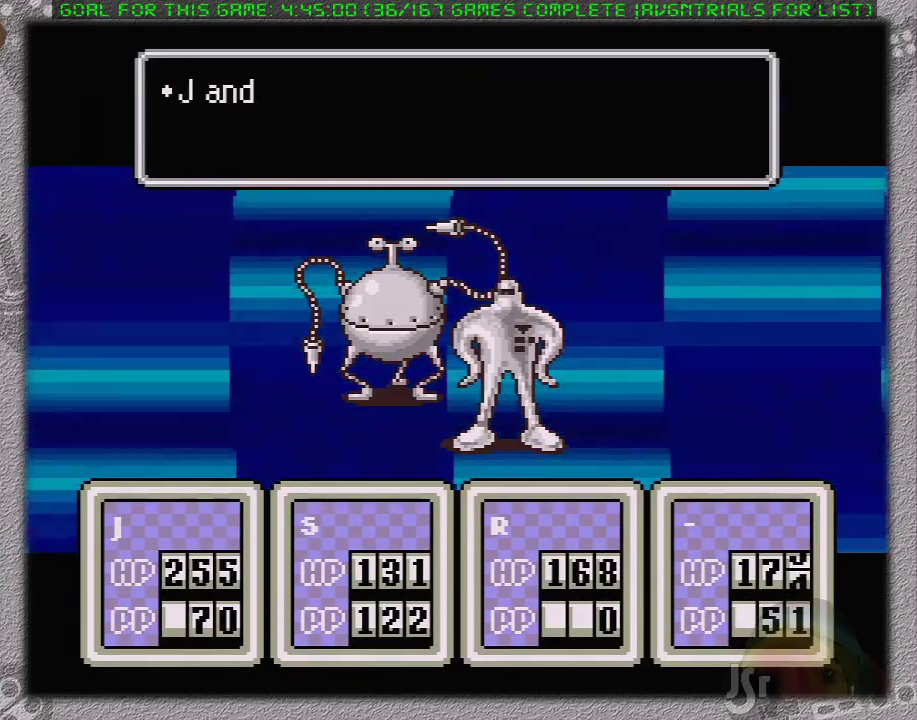
{"buttons": [], "events": [[17, "A", "up"], [50, "L1", "down"], [83, "A", "down"], [150, "A", "up"], [150, "L1", "up"], [200, "L1", "down"], [233, "A", "down"], [300, "A", "up"], [300, "L1", "up"], [367, "A", "down"], [367, "L1", "down"], [433, "L1", "up"], [483, "A", "up"]]}
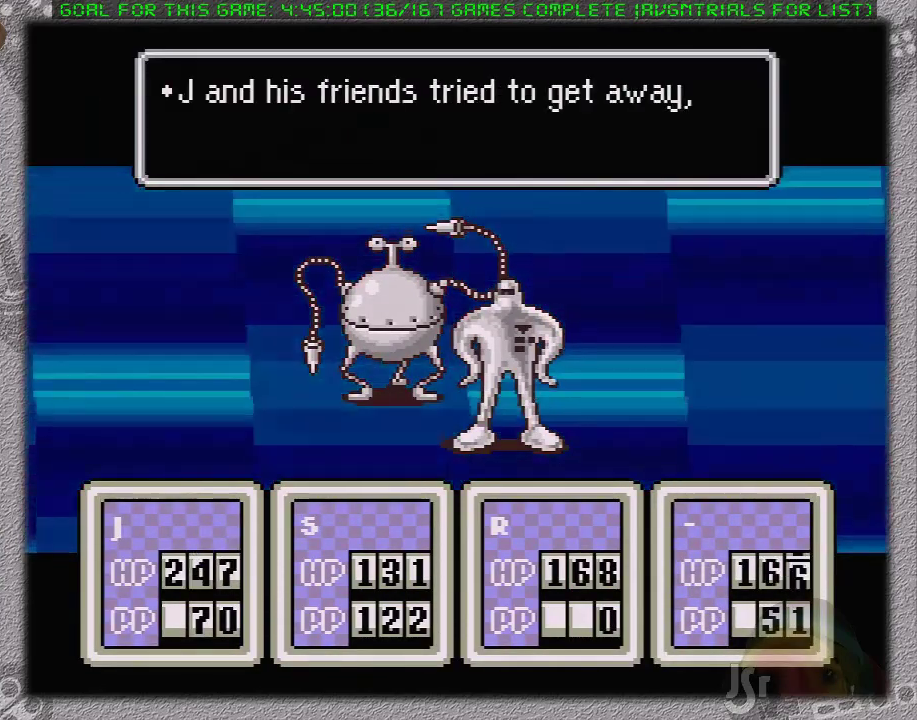
{"buttons": ["A", "L1"], "events": [[17, "A", "down"], [17, "L1", "down"], [117, "A", "up"], [183, "A", "down"], [233, "L1", "up"], [267, "A", "up"], [300, "L1", "down"], [333, "A", "down"], [400, "A", "up"], [400, "L1", "up"], [450, "L1", "down"], [500, "A", "down"]]}
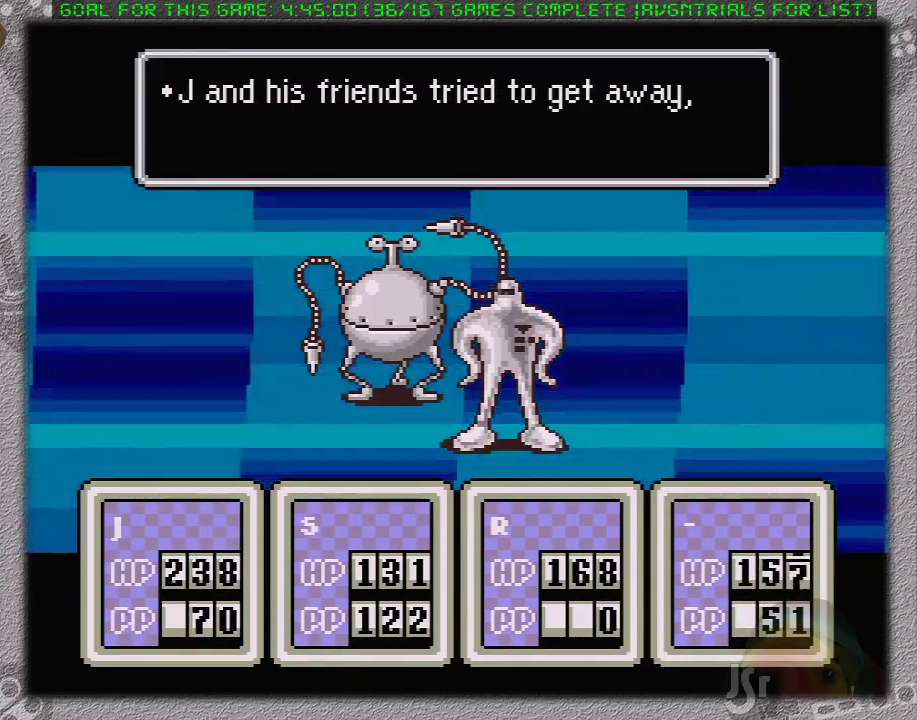
{"buttons": [], "events": [[17, "L1", "up"], [50, "A", "up"], [117, "A", "down"], [117, "L1", "down"], [183, "L1", "up"], [217, "A", "up"], [233, "L1", "down"], [267, "A", "down"], [300, "L1", "up"], [367, "A", "up"], [400, "L1", "down"], [433, "A", "down"], [450, "L1", "up"], [483, "A", "up"]]}
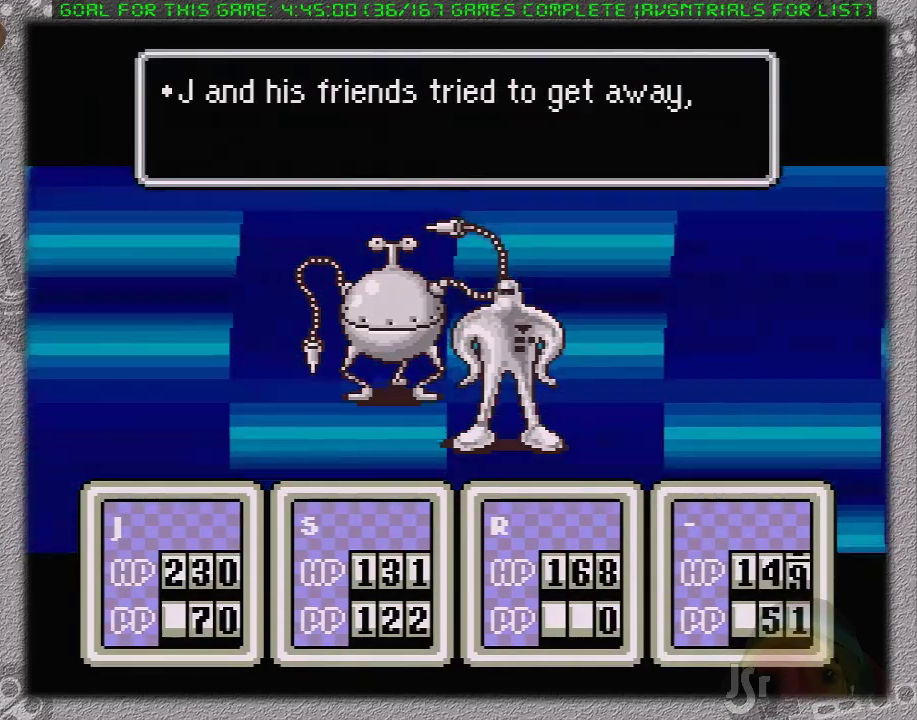
{"buttons": [], "events": [[17, "L1", "down"], [83, "A", "down"], [83, "L1", "up"], [150, "A", "up"], [150, "L1", "down"], [217, "A", "down"], [217, "L1", "up"], [300, "L1", "down"], [383, "L1", "up"], [467, "A", "up"]]}
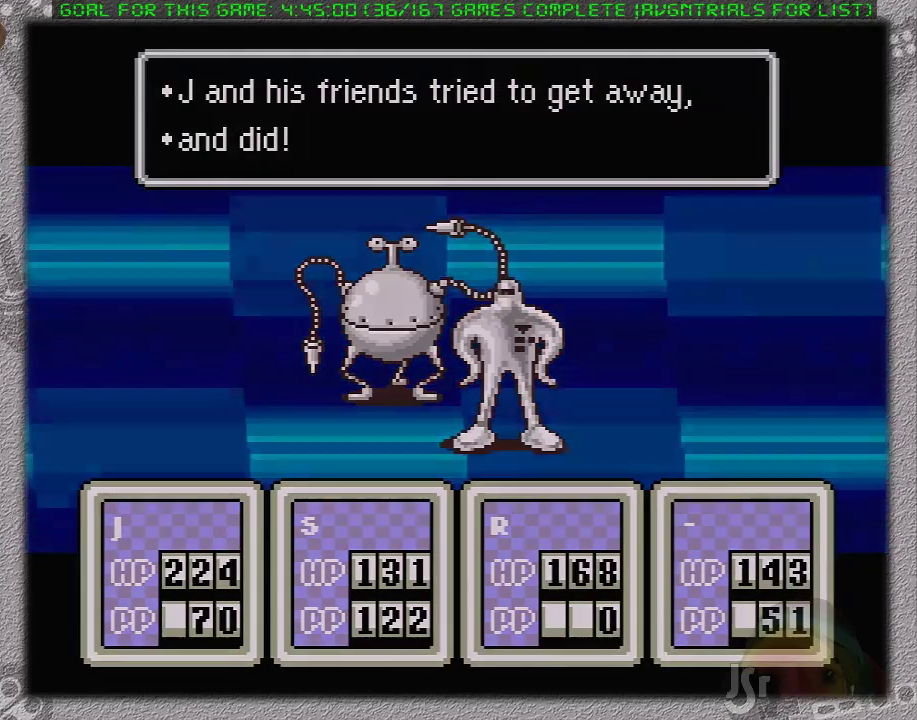
{"buttons": ["DPAD_DOWN", "DPAD_LEFT"], "events": [[300, "DPAD_LEFT", "down"], [333, "DPAD_DOWN", "down"]]}
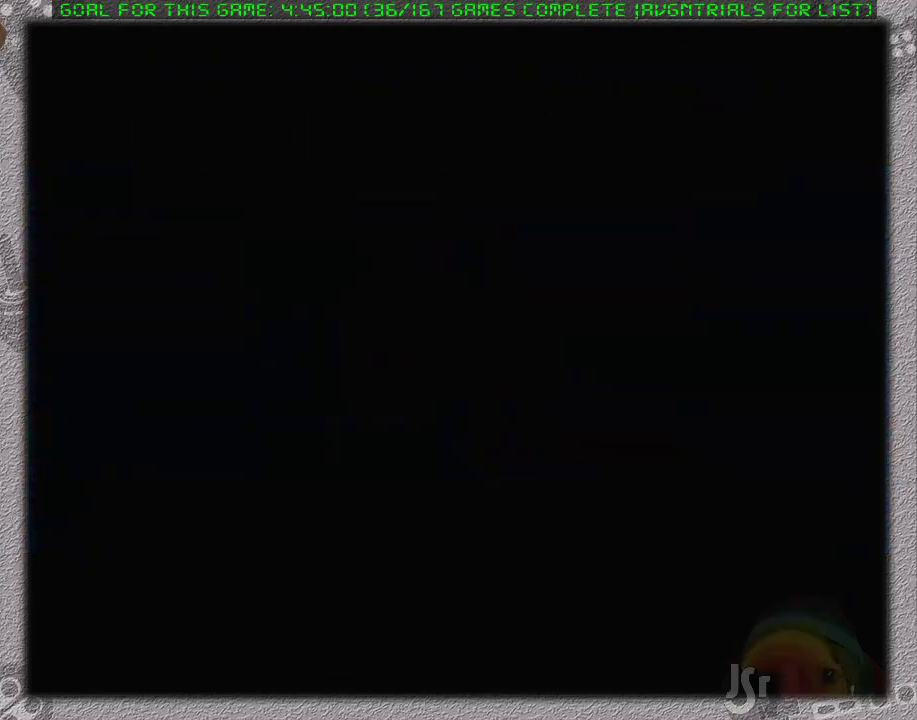
{"buttons": ["DPAD_DOWN", "DPAD_LEFT"], "events": []}
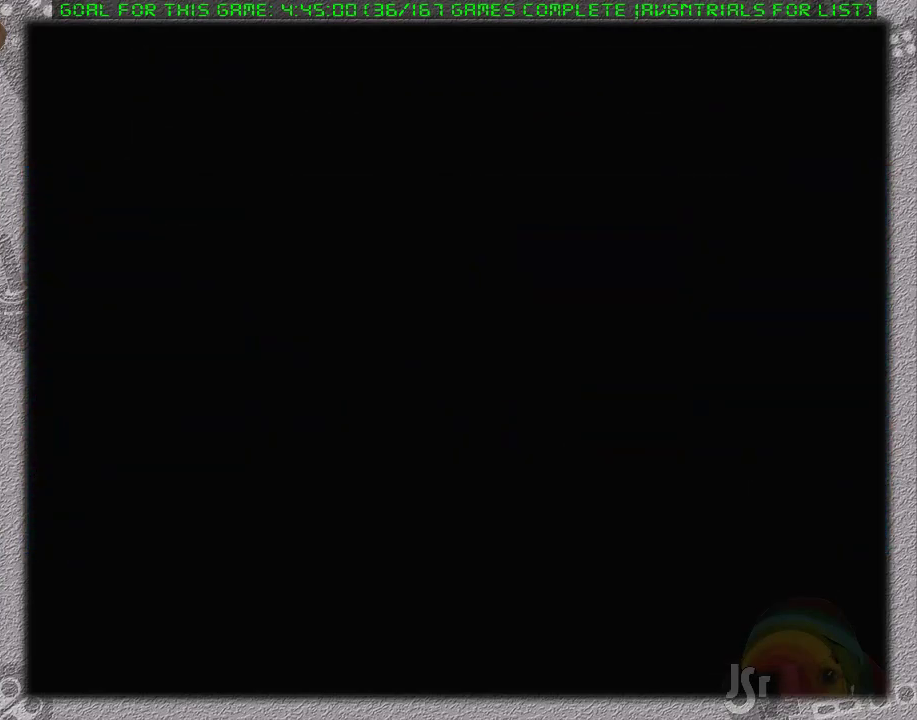
{"buttons": ["DPAD_DOWN", "DPAD_LEFT"], "events": []}
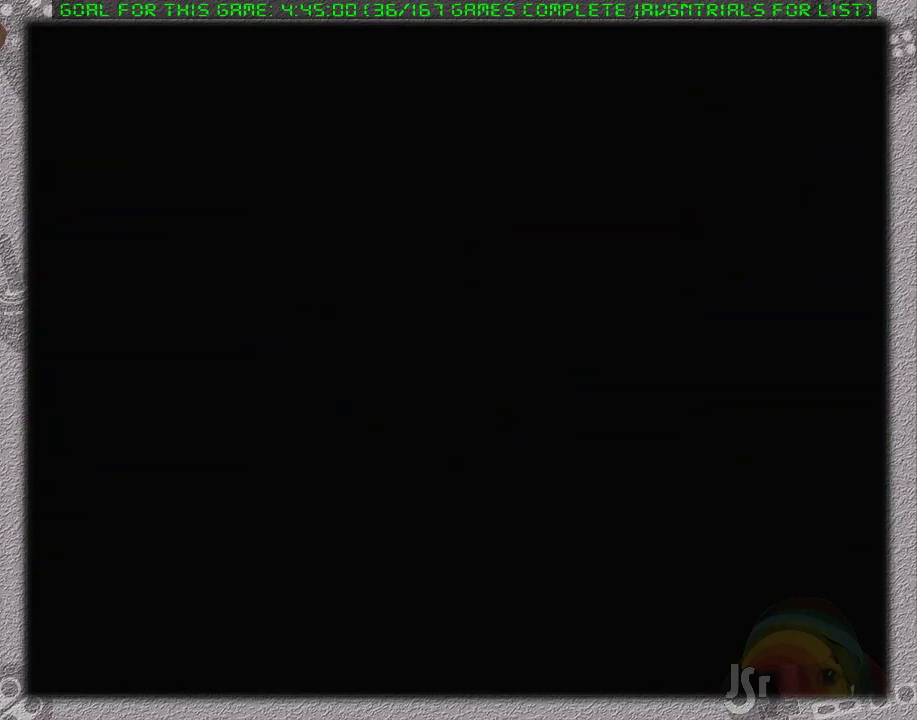
{"buttons": ["DPAD_DOWN", "DPAD_LEFT"], "events": []}
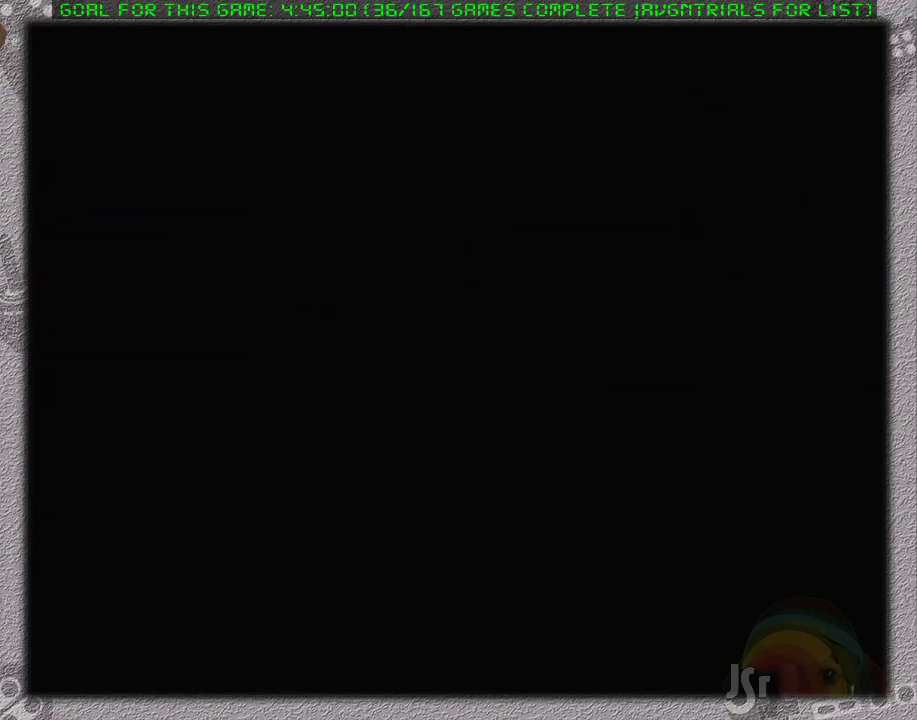
{"buttons": ["DPAD_DOWN", "DPAD_LEFT"], "events": []}
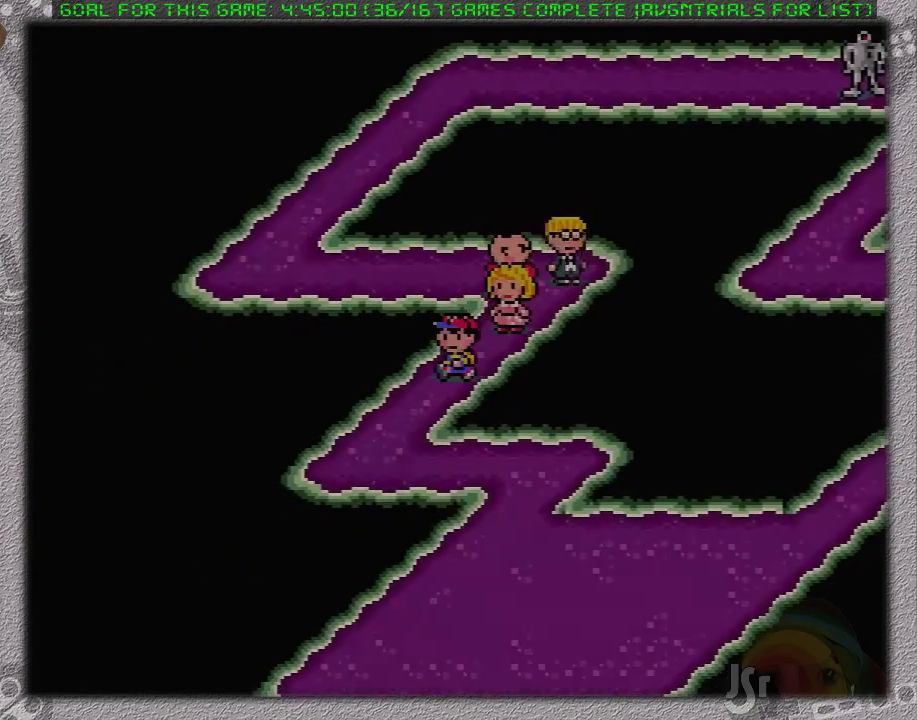
{"buttons": ["DPAD_DOWN", "DPAD_RIGHT"], "events": [[133, "DPAD_LEFT", "up"], [167, "DPAD_RIGHT", "down"], [217, "DPAD_DOWN", "up"], [417, "DPAD_DOWN", "down"]]}
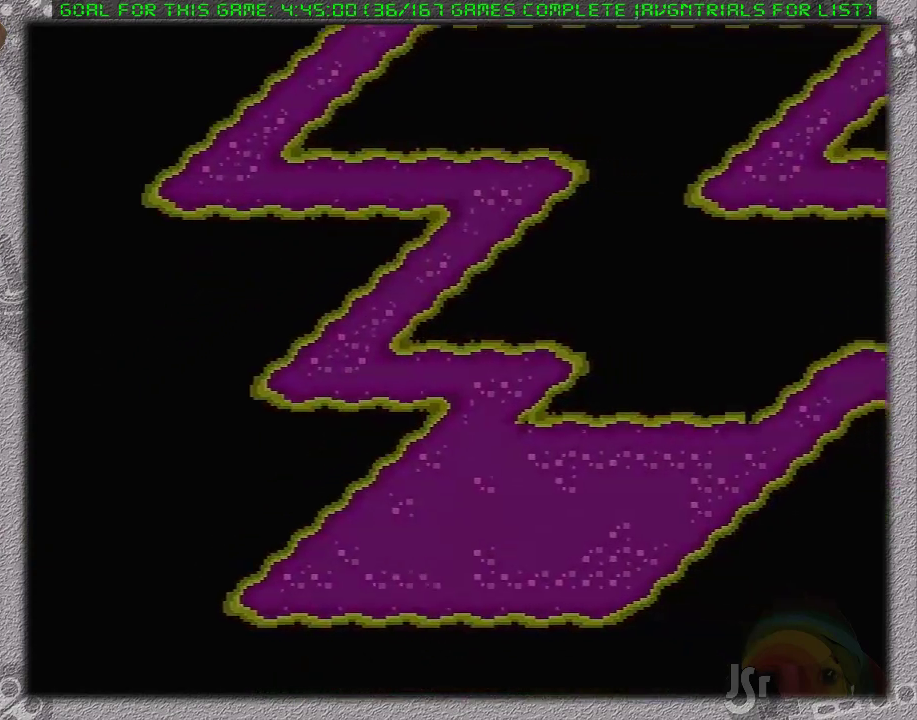
{"buttons": ["A", "DPAD_RIGHT"], "events": [[283, "DPAD_DOWN", "up"], [450, "A", "down"]]}
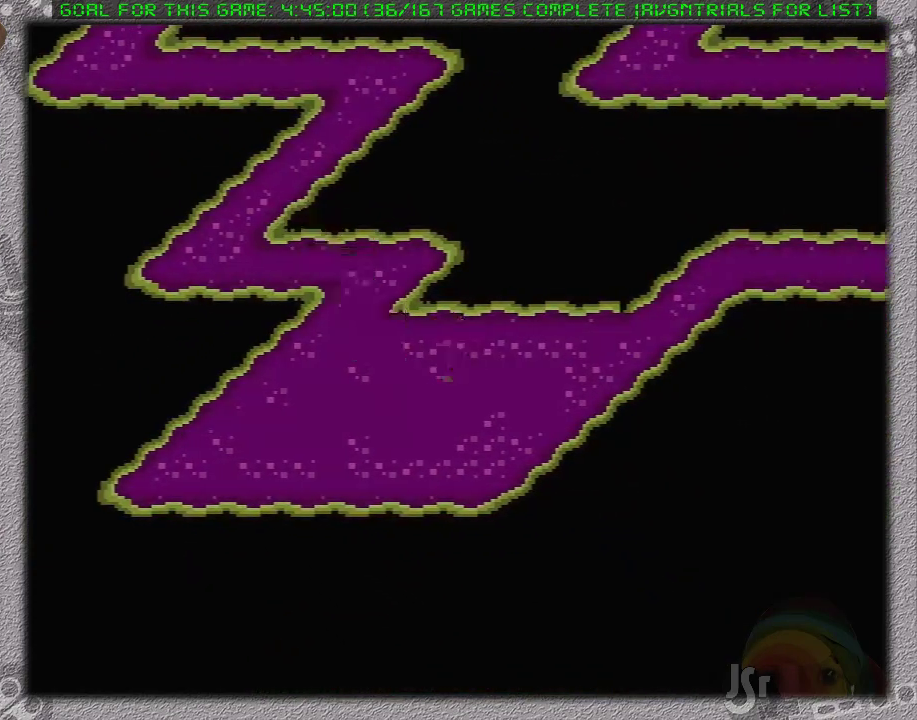
{"buttons": ["A"]}
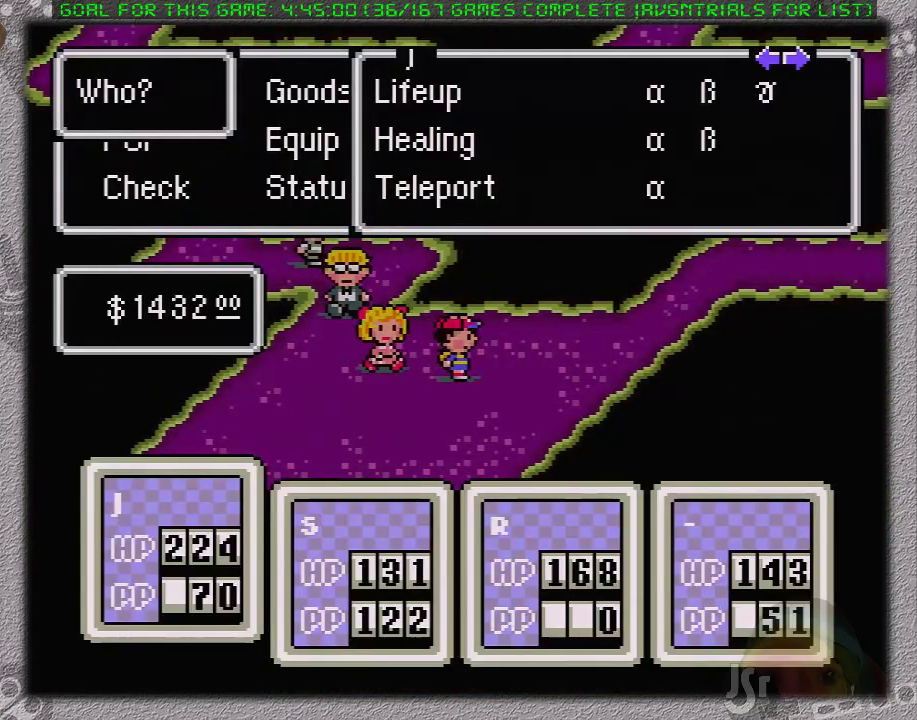
{"buttons": ["A", "L1"], "events": [[50, "A", "up"], [150, "A", "down"], [233, "A", "up"], [300, "A", "down"], [383, "A", "up"], [450, "A", "down"], [500, "L1", "down"]]}
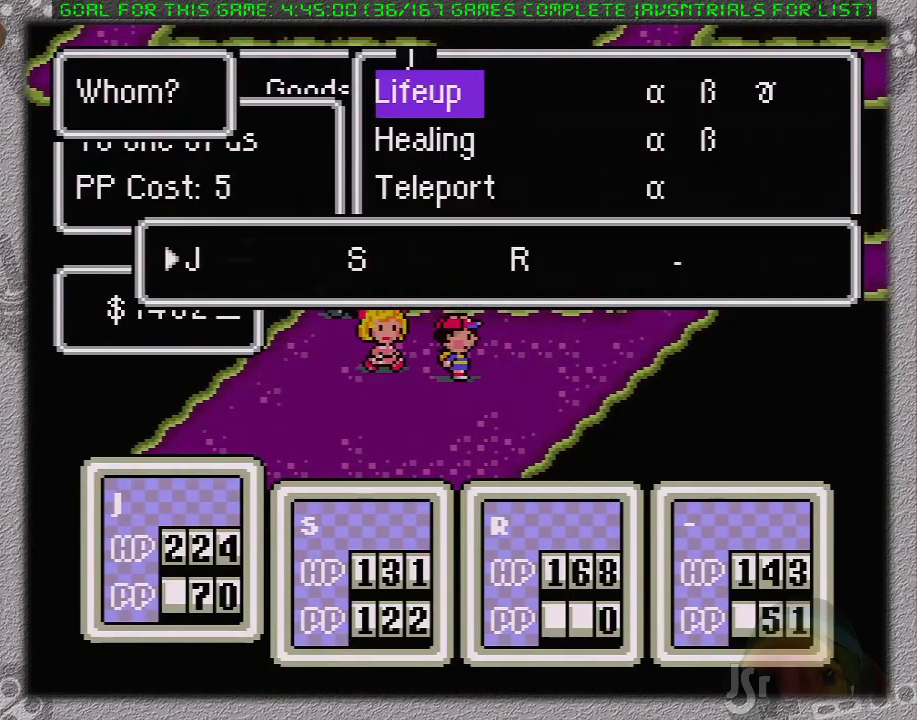
{"buttons": [], "events": [[17, "A", "up"], [50, "L1", "up"], [83, "A", "down"], [117, "L1", "down"], [183, "A", "up"], [200, "A", "down"], [200, "L1", "up"], [267, "L1", "down"], [300, "A", "up"], [333, "L1", "up"], [367, "A", "down"], [400, "L1", "down"], [450, "A", "up"], [483, "L1", "up"]]}
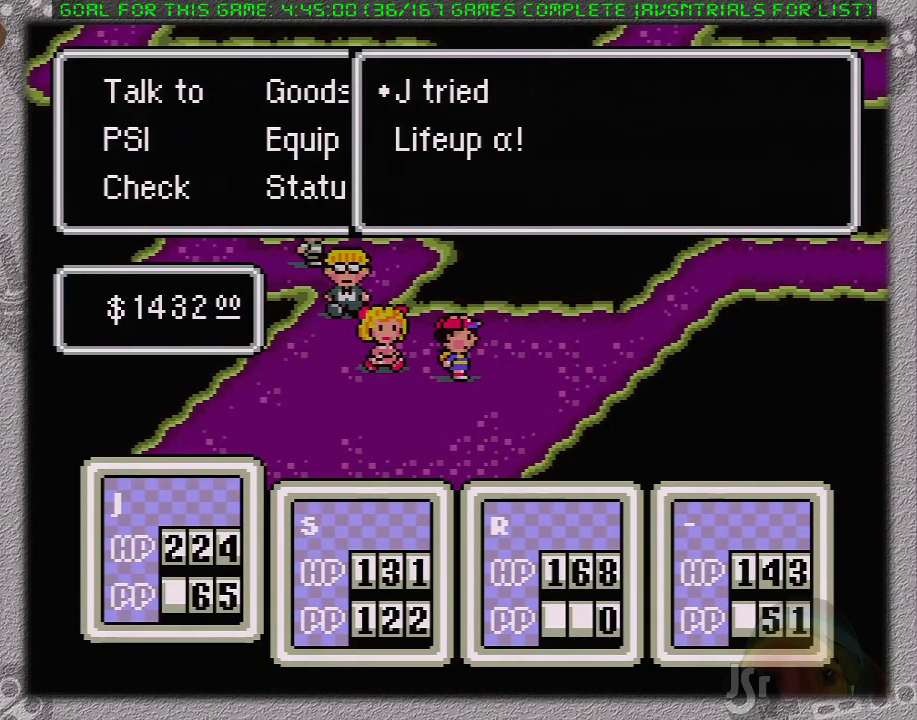
{"buttons": [], "events": [[17, "A", "down"], [83, "A", "up"], [150, "A", "down"], [183, "L1", "down"], [233, "A", "up"], [267, "L1", "up"], [300, "A", "down"], [400, "A", "up"]]}
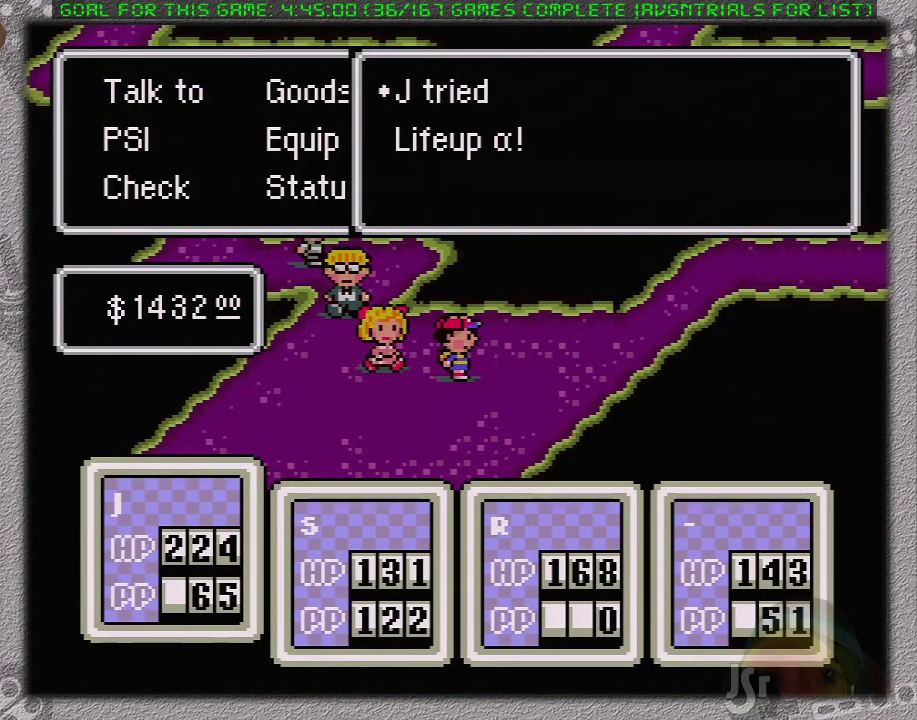
{"buttons": ["A", "DPAD_RIGHT"], "events": [[50, "DPAD_RIGHT", "down"], [400, "A", "down"]]}
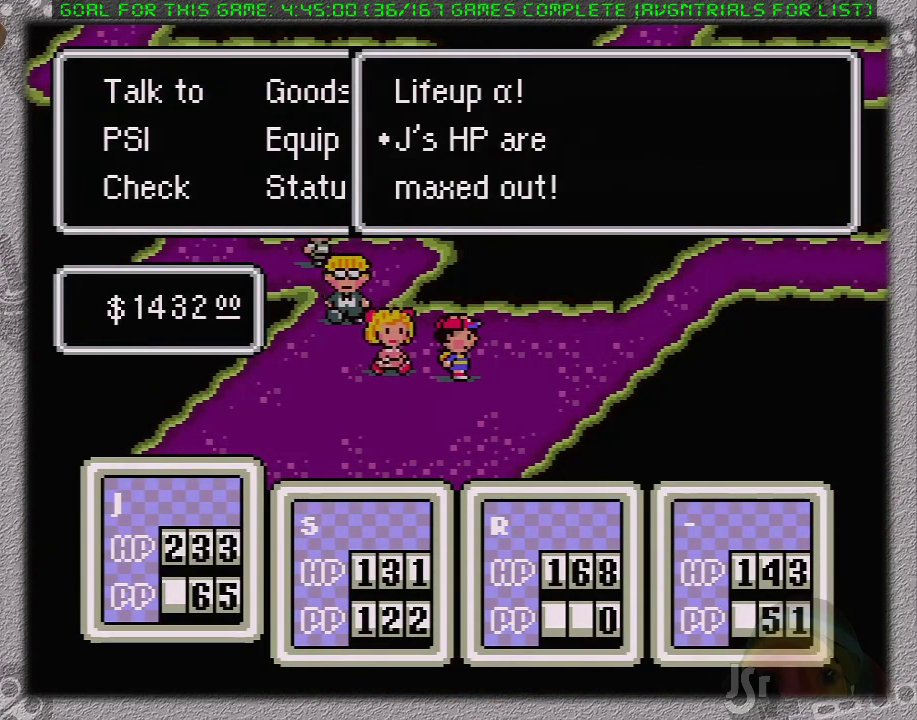
{"buttons": [], "events": [[17, "A", "up"], [117, "A", "down"], [200, "DPAD_RIGHT", "up"], [233, "A", "up"], [300, "DPAD_DOWN", "down"], [367, "A", "down"], [367, "DPAD_DOWN", "up"], [500, "A", "up"]]}
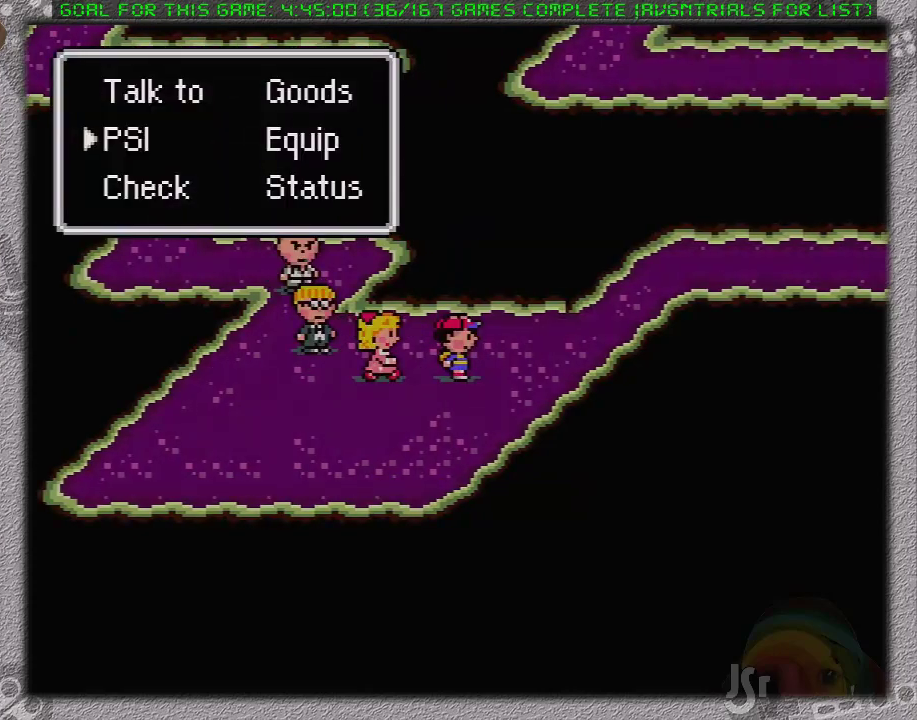
{"buttons": [], "events": [[83, "DPAD_LEFT", "down"], [200, "DPAD_LEFT", "up"], [333, "A", "down"], [433, "A", "up"]]}
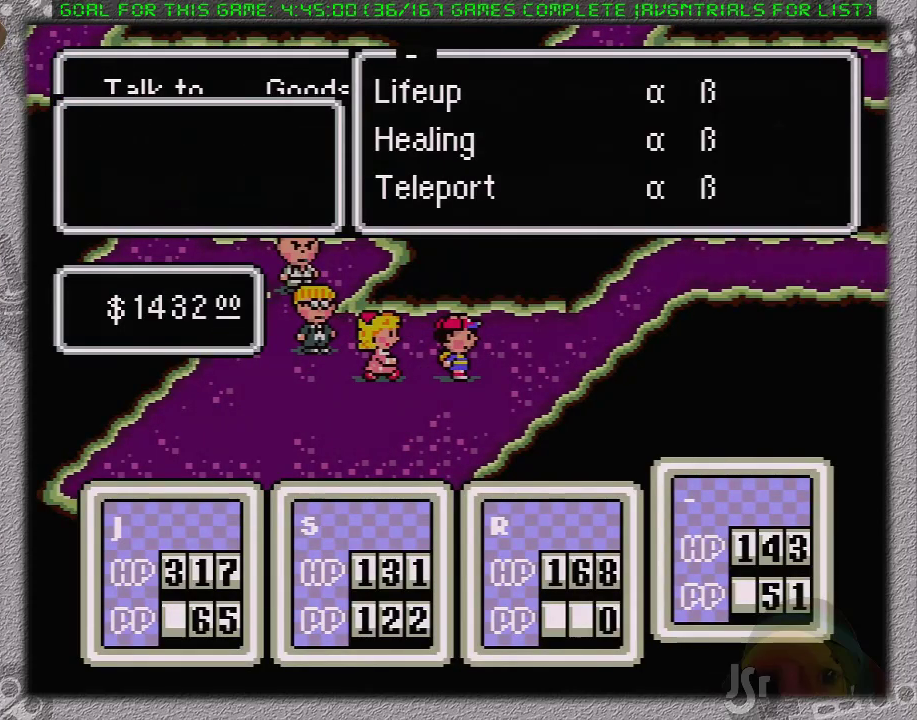
{"buttons": ["A"], "events": [[17, "A", "down"], [150, "A", "up"], [367, "DPAD_LEFT", "down"], [450, "A", "down"], [450, "DPAD_LEFT", "up"]]}
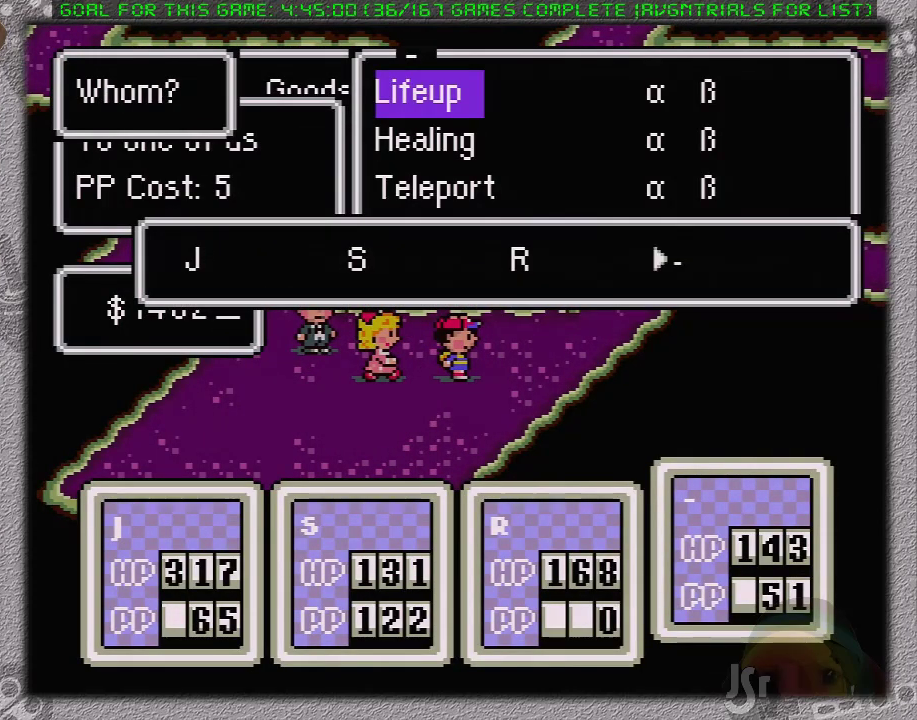
{"buttons": ["L1"], "events": [[50, "A", "up"], [117, "A", "down"], [150, "L1", "down"], [183, "A", "up"], [233, "L1", "up"], [267, "A", "down"], [300, "L1", "down"], [333, "A", "up"], [400, "A", "down"], [400, "L1", "up"], [450, "A", "up"], [450, "L1", "down"]]}
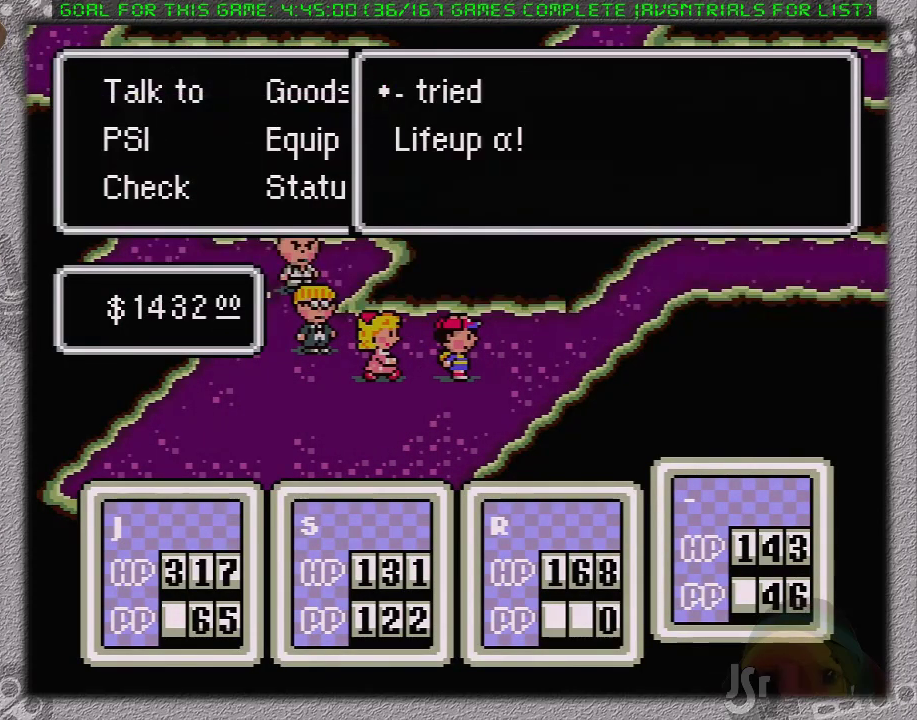
{"buttons": [], "events": [[17, "A", "down"], [17, "L1", "up"], [100, "A", "up"], [117, "L1", "down"], [183, "A", "down"], [183, "L1", "up"], [250, "L1", "down"], [300, "L1", "up"], [367, "A", "up"]]}
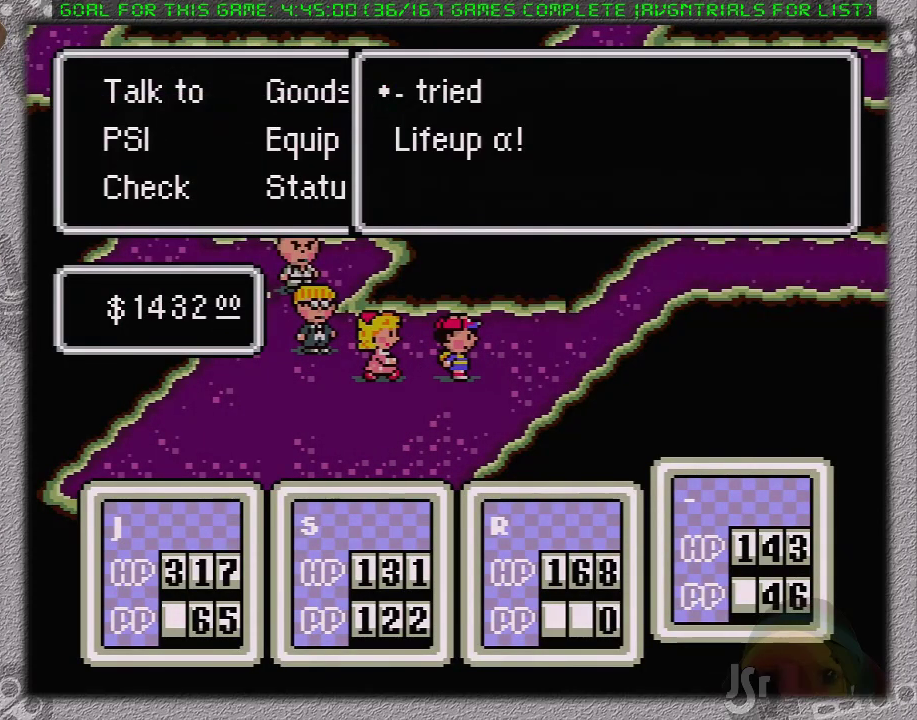
{"buttons": ["DPAD_RIGHT"], "events": [[200, "DPAD_RIGHT", "down"], [350, "B", "down"], [450, "B", "up"]]}
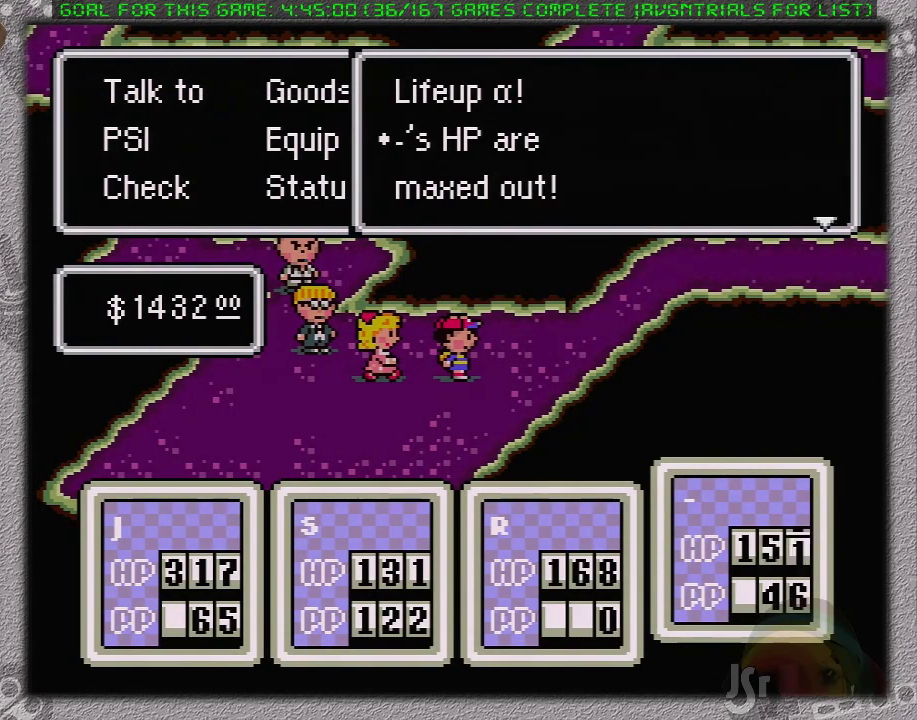
{"buttons": ["DPAD_RIGHT"], "events": [[183, "B", "down"], [250, "B", "up"]]}
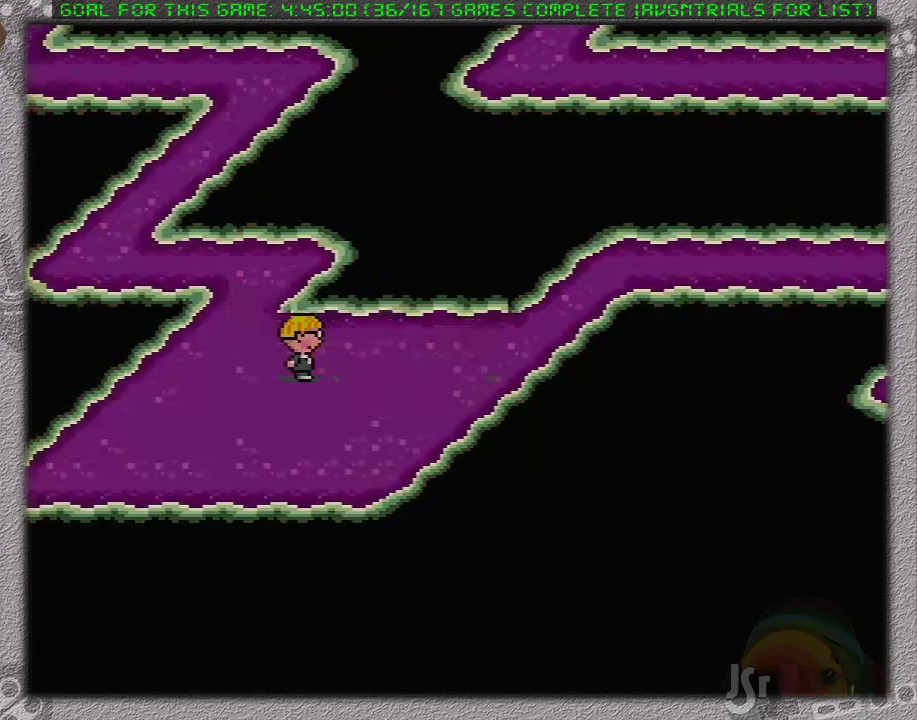
{"buttons": ["DPAD_RIGHT"], "events": [[67, "DPAD_UP", "down"], [333, "DPAD_UP", "up"]]}